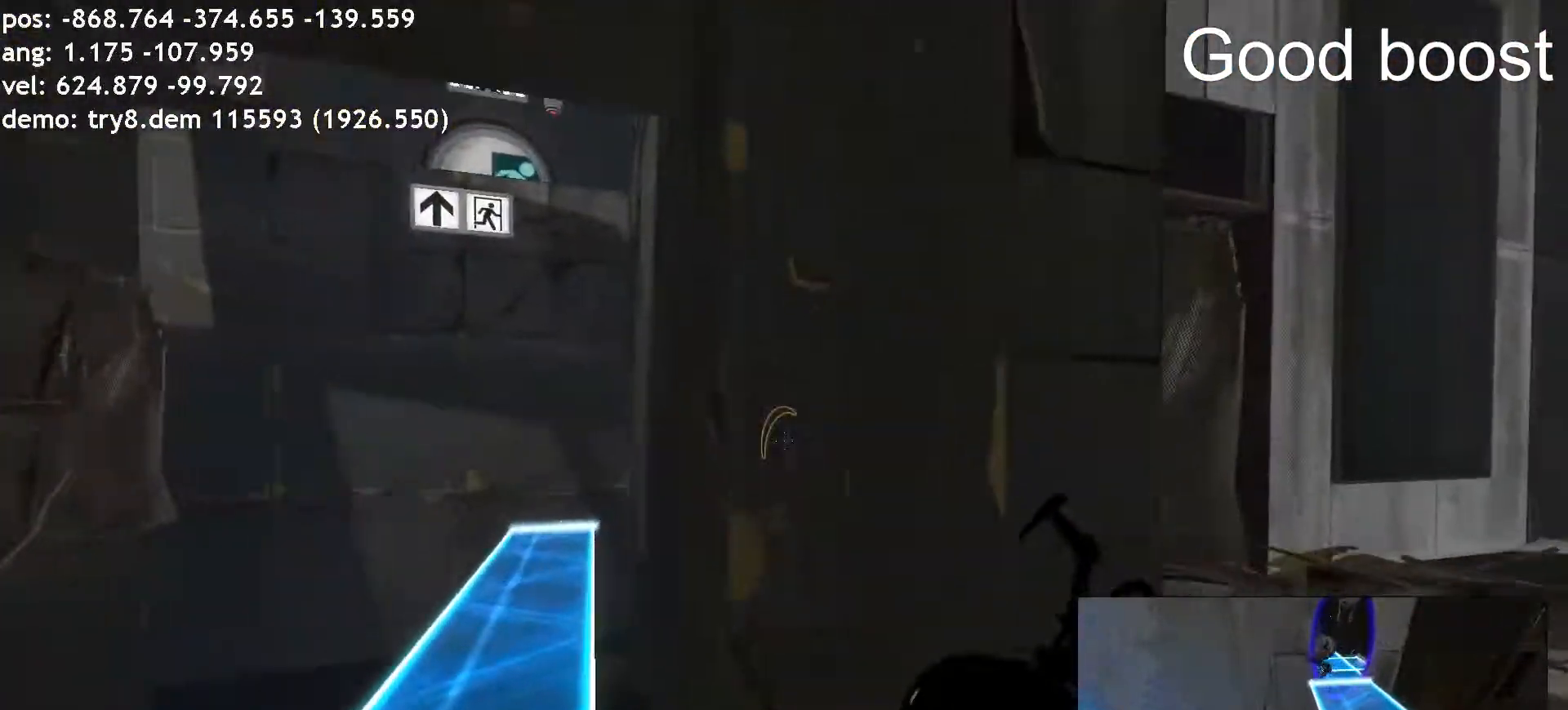
Gameplay with keyboard and mouse; each line is a JSON object with the keys and mouse buttons held at the frame after it. "events" lists presses ("down") and releases ("up") of "a", "ctrl", "d", "e", "r", "s", "shift", "space", "w", "mouse_left" and "mouse_right" between this image and that frame as [ms after this image, input, new state], when the widget could be followed in between. "mouse_left", "mouse_right" = the "left", "right" buttons of the "mouse" list. No other keys are recorded. Mouse movement is not recorded.
{"keys": ["ctrl", "d"], "mouse": []}
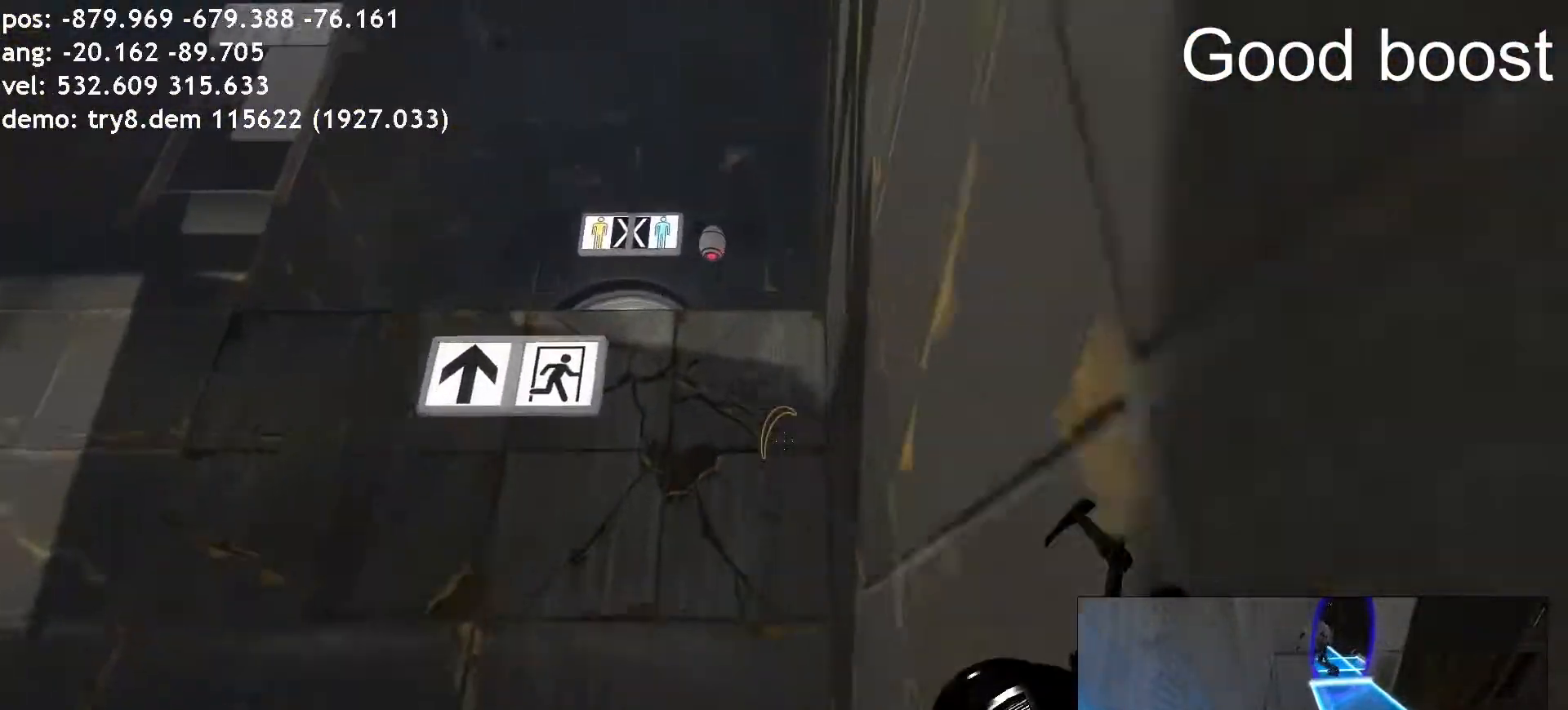
{"keys": ["ctrl", "d", "space", "w"], "mouse": [], "events": [[17, "space", "down"], [34, "space", "up"], [135, "space", "down"], [168, "space", "up"], [185, "space", "down"], [252, "space", "up"], [437, "space", "down"], [471, "space", "up"], [488, "space", "down"], [488, "w", "down"]]}
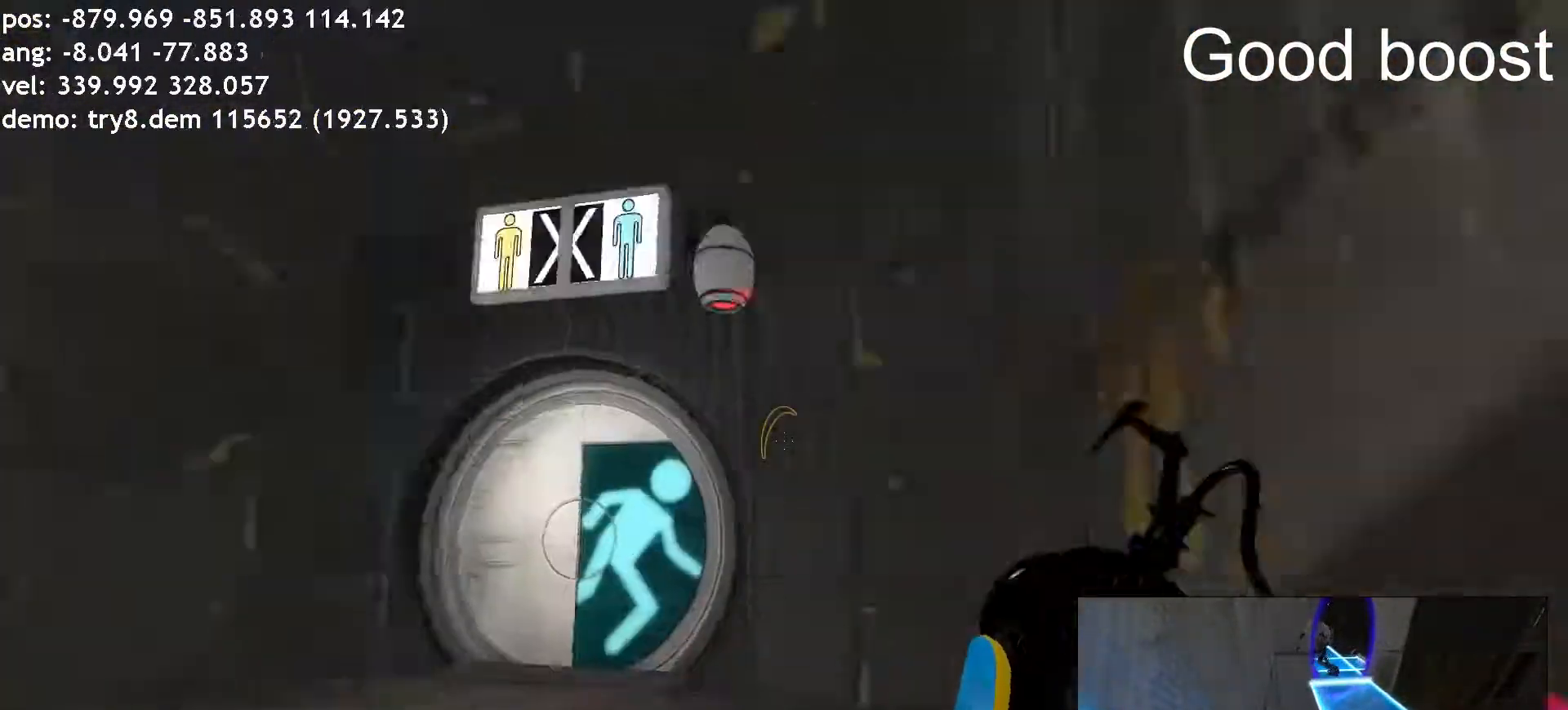
{"keys": [], "mouse": [], "events": [[33, "a", "down"], [33, "d", "up"], [50, "space", "up"], [101, "w", "up"], [151, "d", "down"], [185, "a", "up"], [185, "ctrl", "up"], [218, "d", "up"]]}
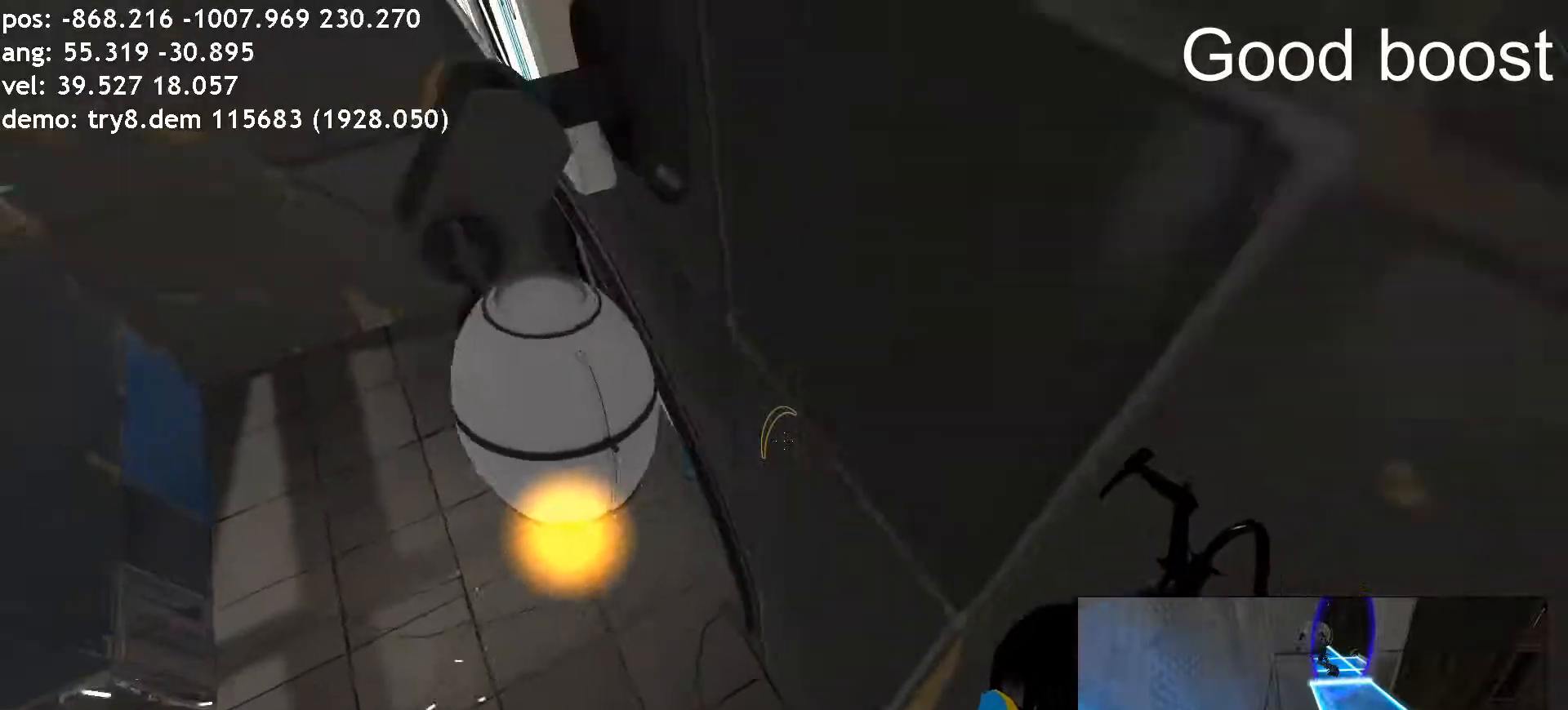
{"keys": ["d", "w"], "mouse": [], "events": [[84, "w", "down"], [152, "a", "down"], [269, "d", "down"], [337, "a", "up"], [404, "a", "down"], [404, "d", "up"], [488, "d", "down"], [505, "a", "up"]]}
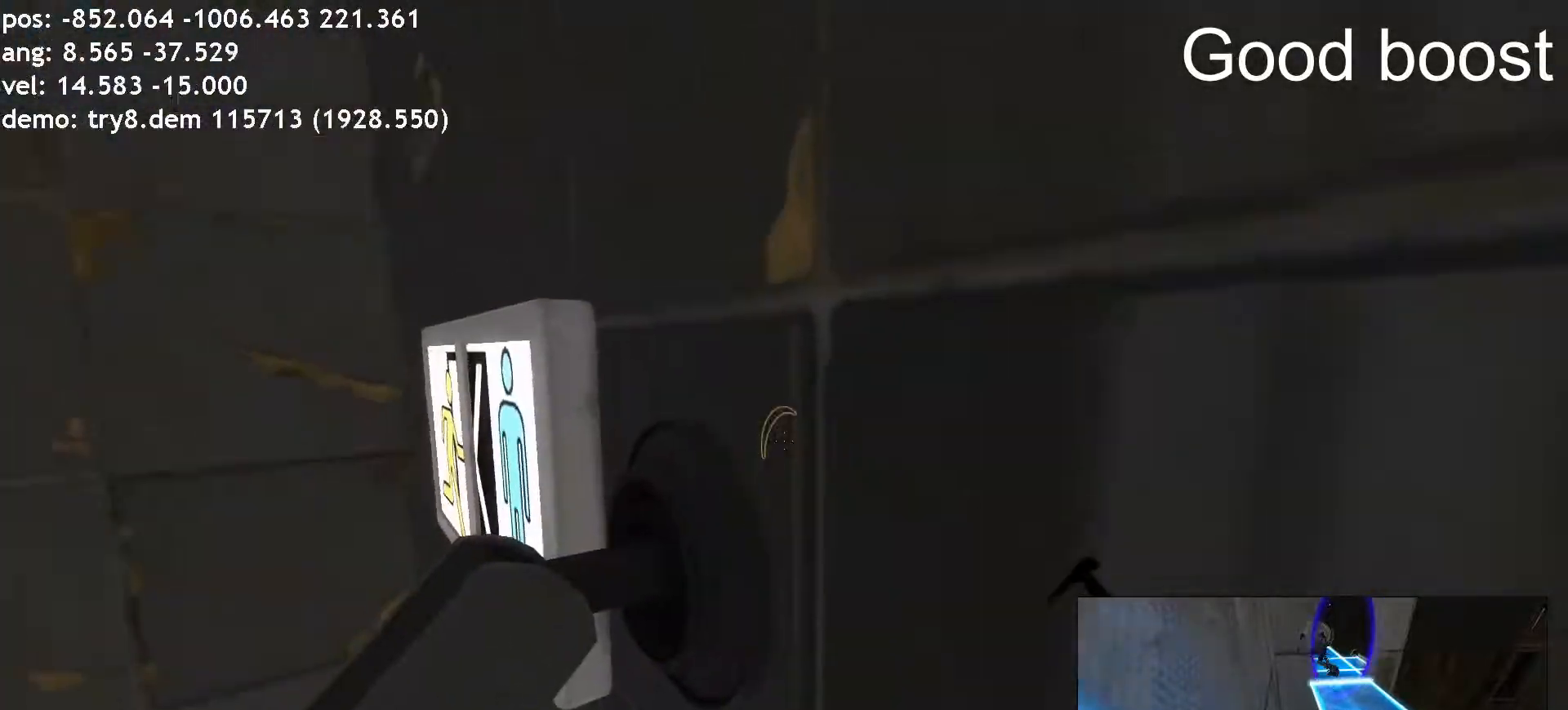
{"keys": [], "mouse": [], "events": [[151, "d", "up"], [168, "w", "up"], [185, "w", "down"], [454, "w", "up"]]}
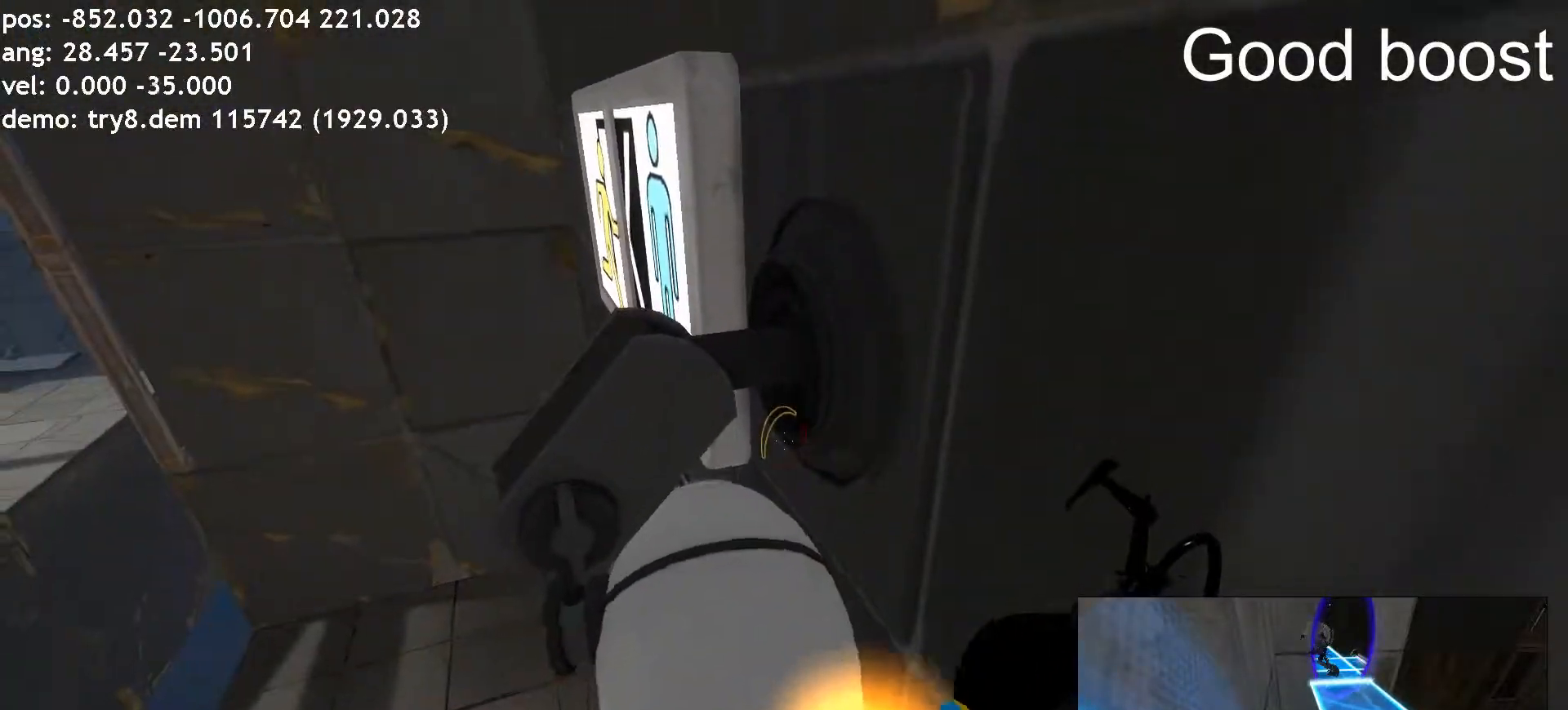
{"keys": [], "mouse": [], "events": []}
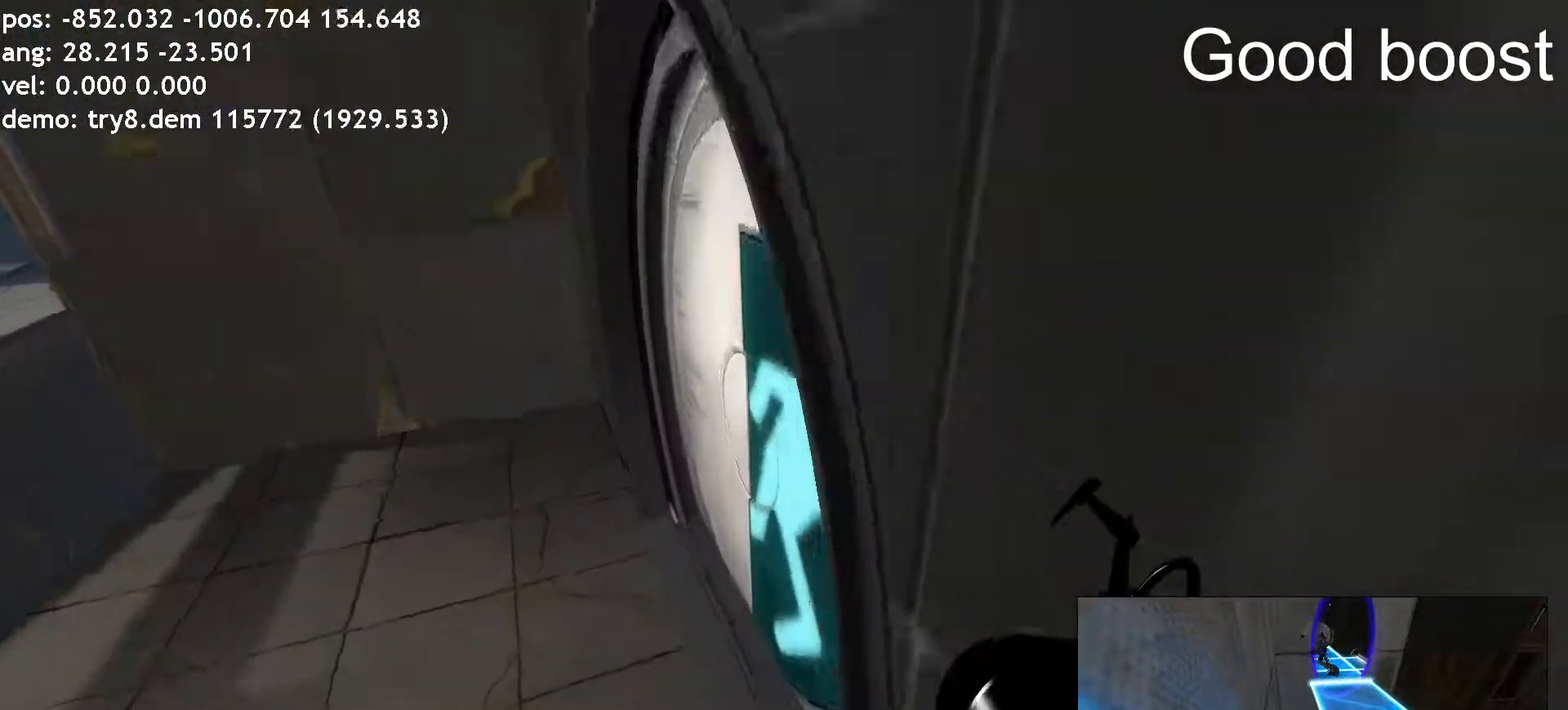
{"keys": [], "mouse": [], "events": []}
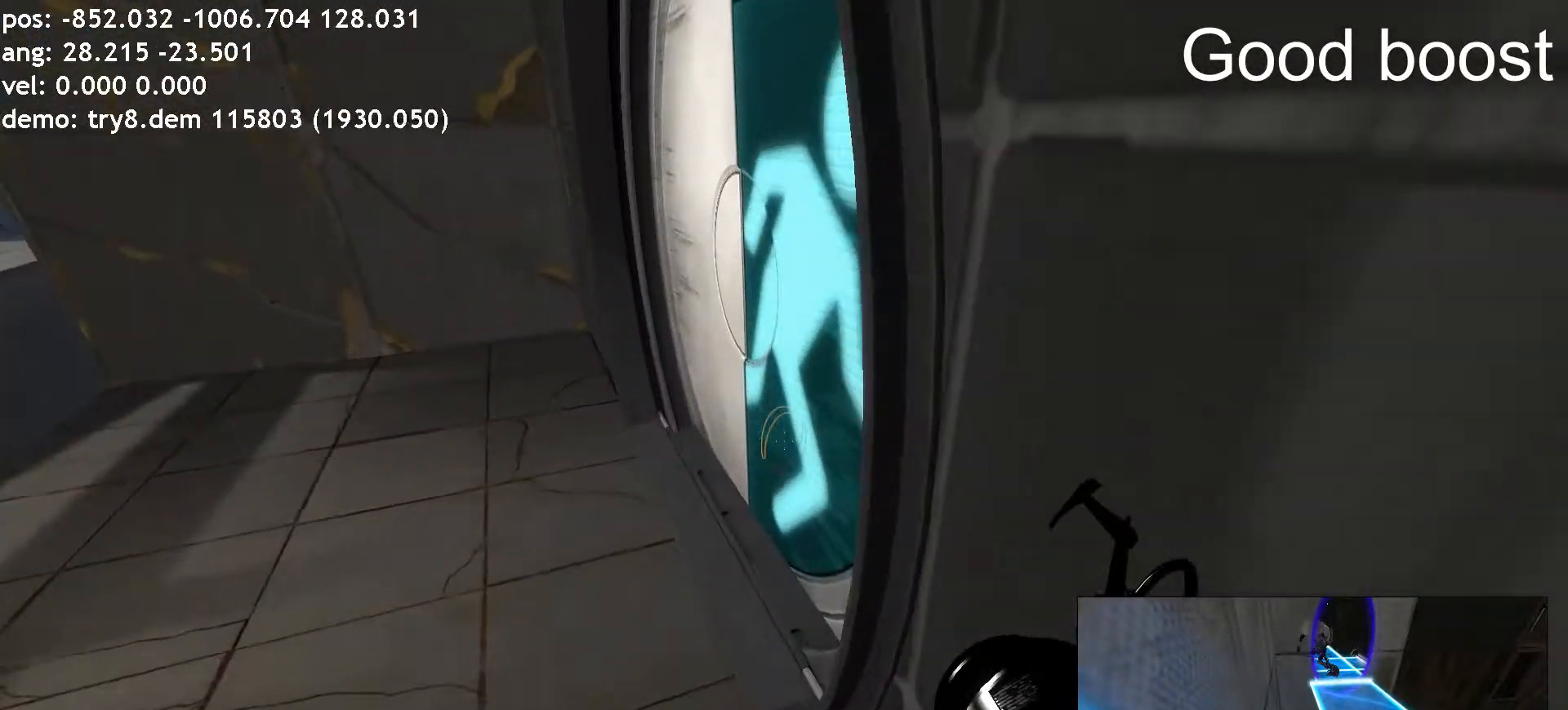
{"keys": ["a"], "mouse": []}
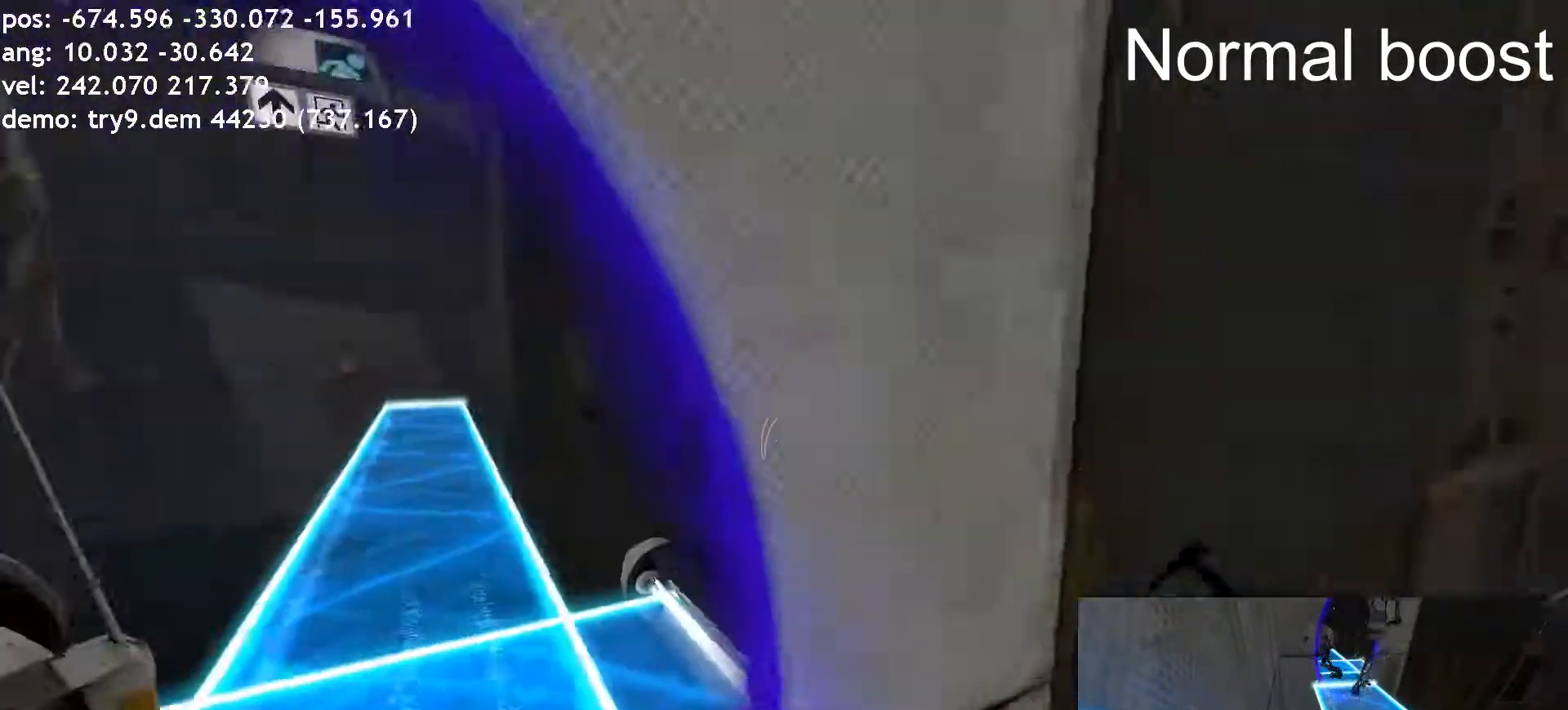
{"keys": ["a", "ctrl", "space"], "mouse": [], "events": [[50, "space", "down"], [67, "ctrl", "down"], [84, "space", "up"], [101, "space", "down"], [151, "a", "up"], [151, "d", "down"], [151, "space", "up"], [185, "space", "down"], [202, "space", "up"], [219, "d", "up"], [336, "d", "down"], [387, "a", "down"], [404, "d", "up"], [471, "space", "down"]]}
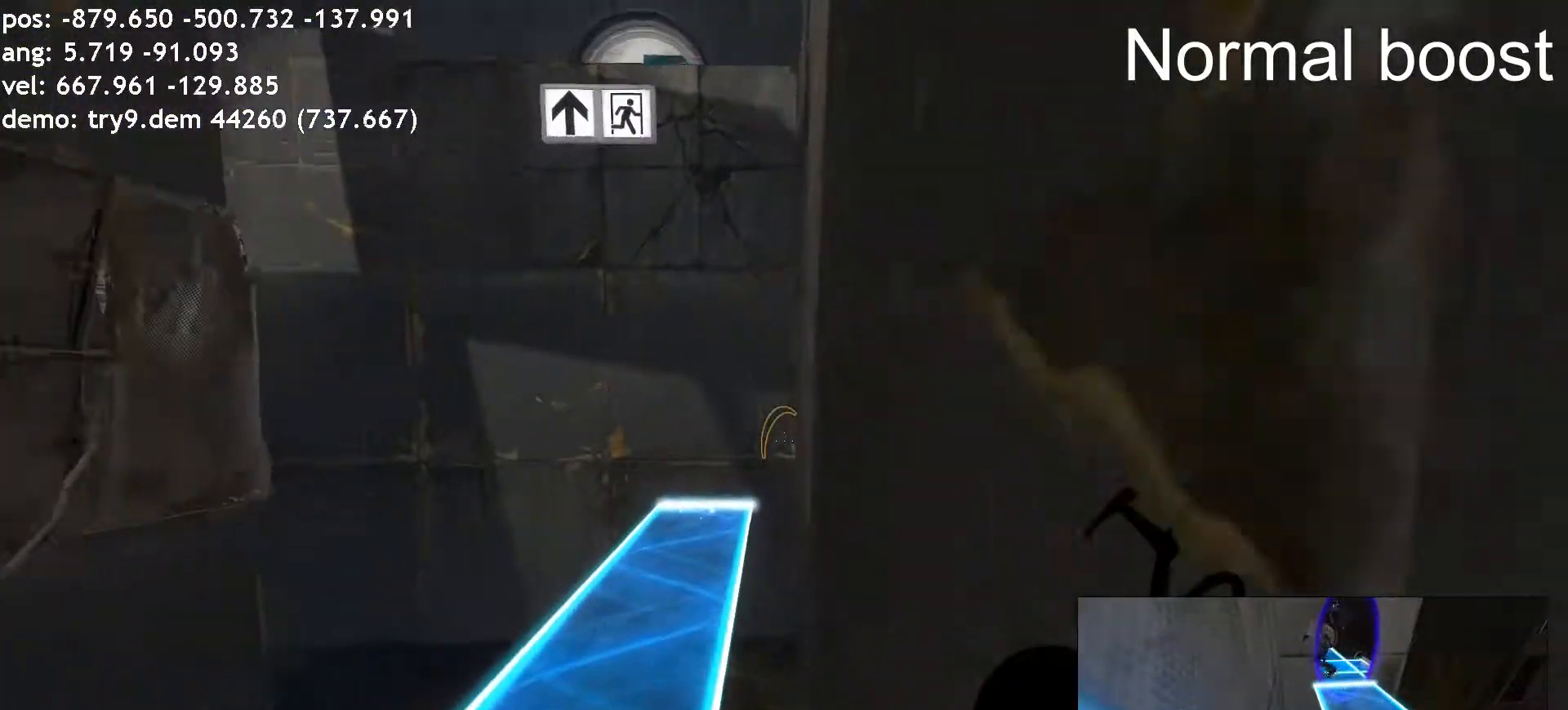
{"keys": ["ctrl", "d"], "mouse": [], "events": [[17, "d", "down"], [68, "a", "up"], [68, "space", "up"], [85, "space", "down"], [101, "space", "up"], [270, "space", "down"], [320, "space", "up"], [354, "space", "down"], [371, "space", "up"]]}
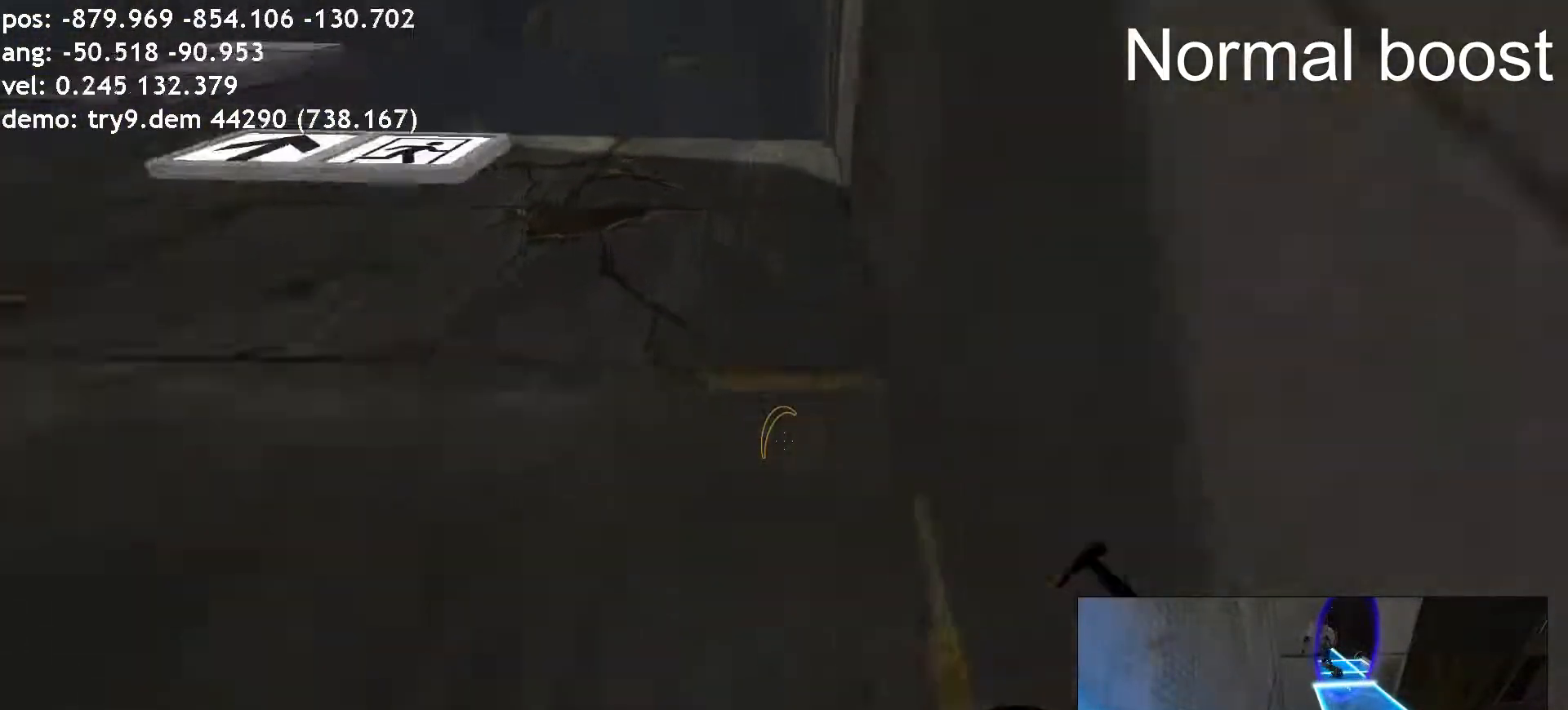
{"keys": ["ctrl", "d", "w"], "mouse": [], "events": [[17, "space", "down"], [118, "space", "up"], [404, "space", "down"], [421, "space", "up"], [454, "space", "down"], [488, "space", "up"], [505, "w", "down"]]}
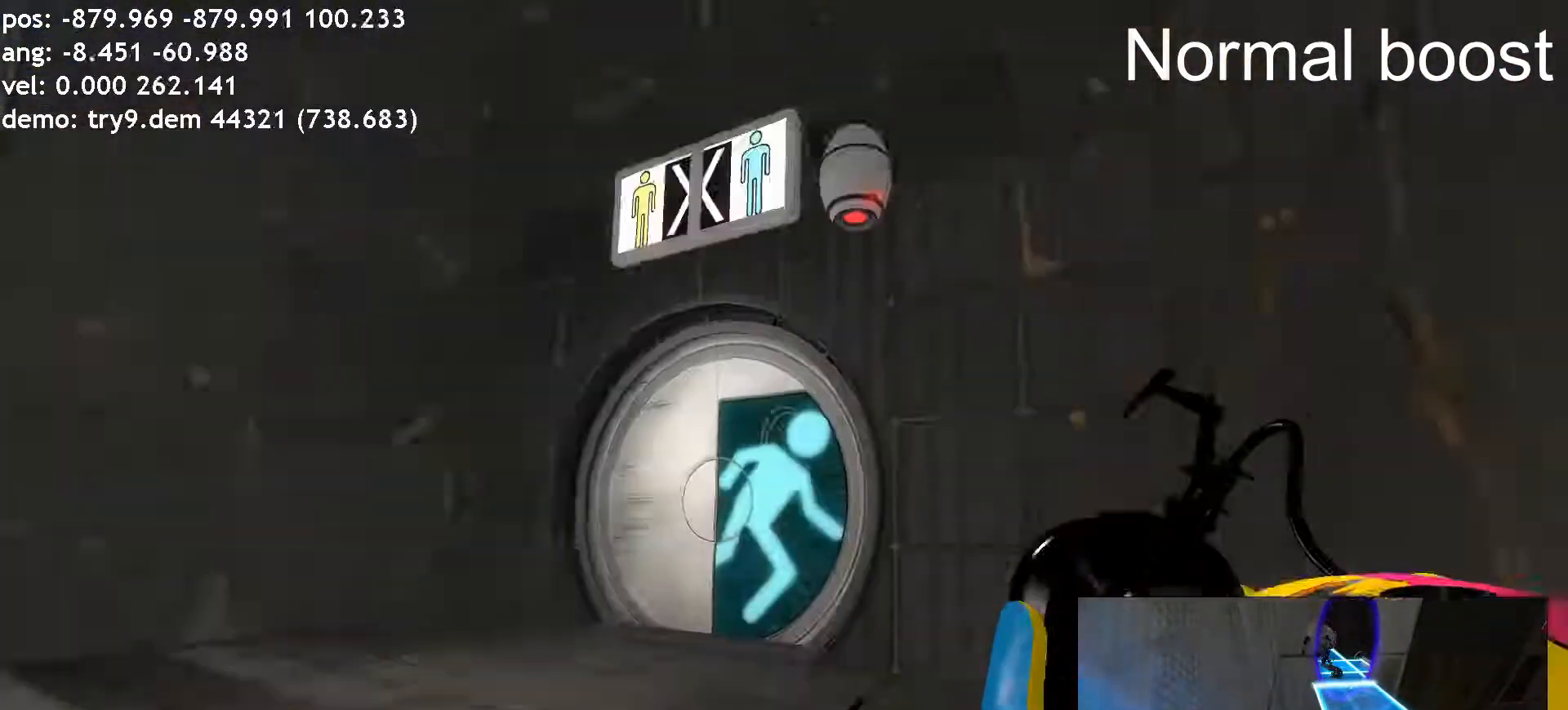
{"keys": [], "mouse": [], "events": [[17, "d", "up"], [33, "a", "down"], [101, "d", "down"], [134, "w", "up"], [151, "a", "up"], [185, "ctrl", "up"], [202, "a", "down"], [218, "d", "up"], [218, "w", "down"], [286, "a", "up"], [302, "w", "up"], [319, "d", "down"], [437, "d", "up"]]}
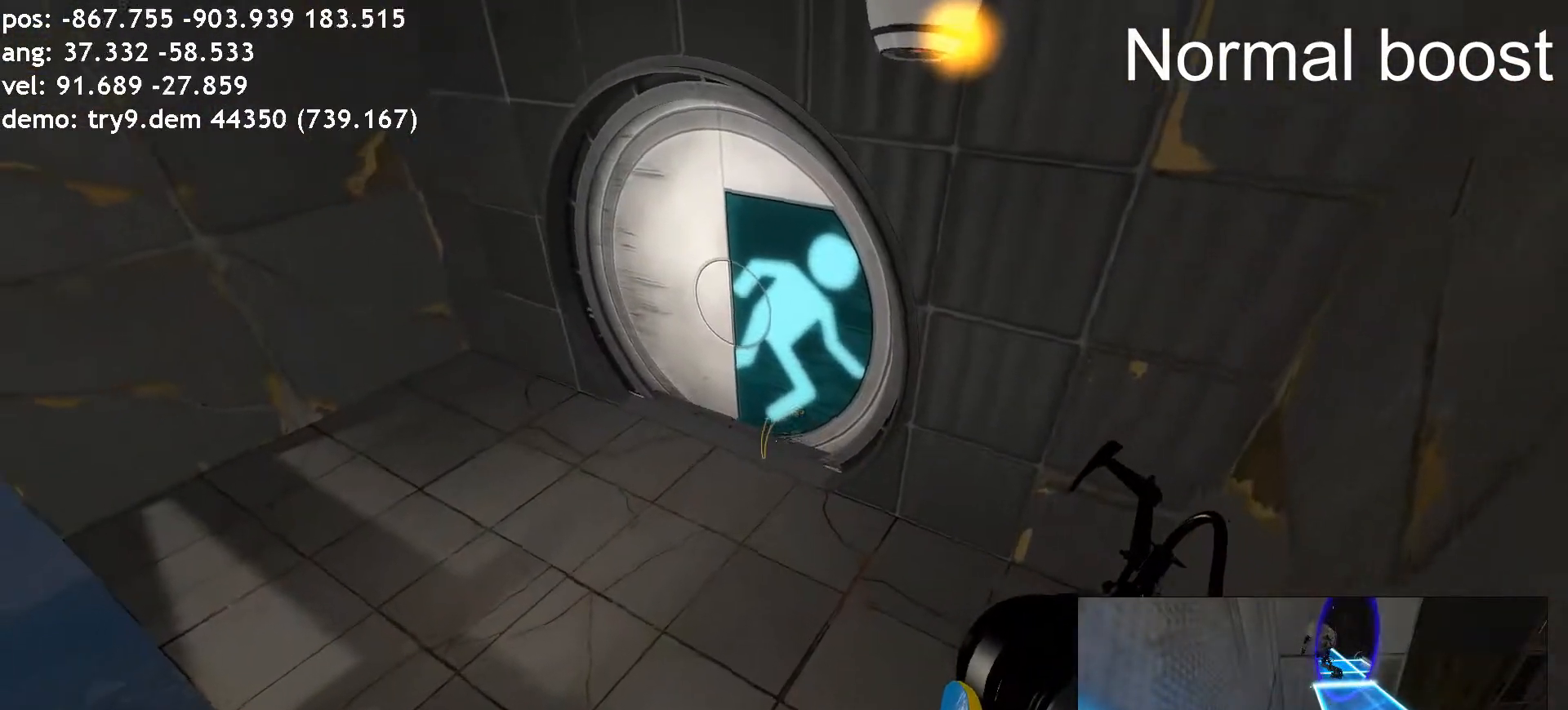
{"keys": [], "mouse": [], "events": []}
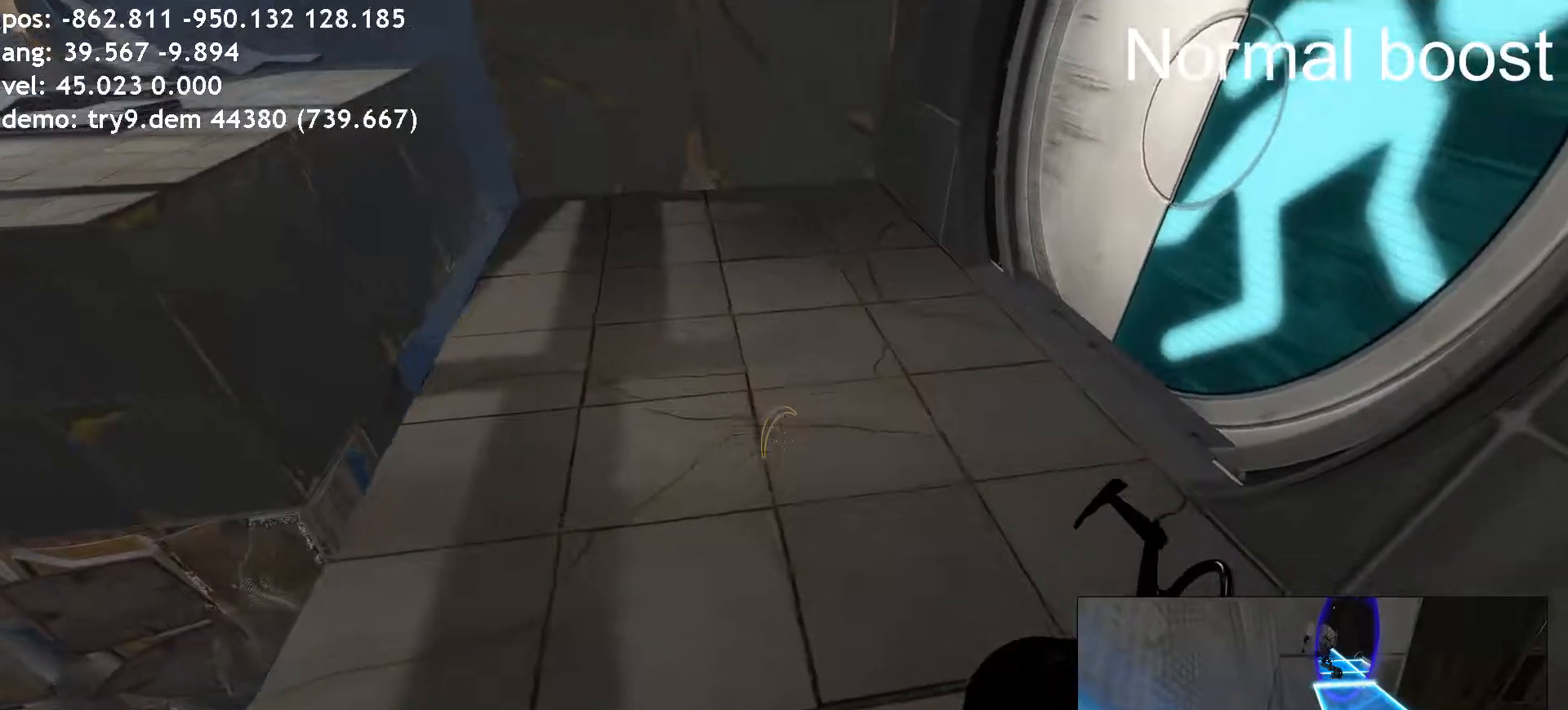
{"keys": ["a", "space"], "mouse": []}
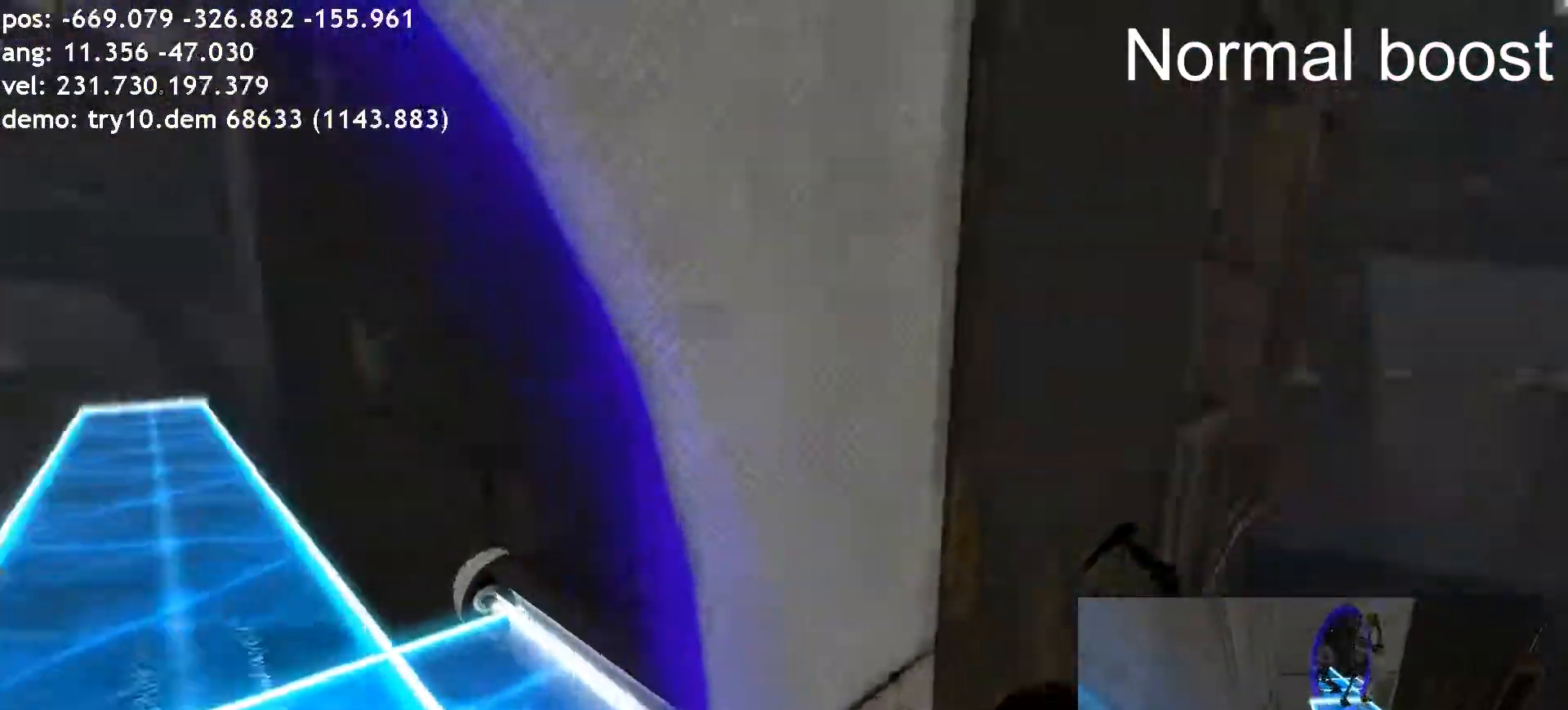
{"keys": ["ctrl", "d"], "mouse": [], "events": [[168, "ctrl", "down"], [168, "space", "up"], [185, "d", "down"], [202, "a", "up"], [252, "d", "up"], [387, "d", "down"], [454, "space", "down"], [504, "space", "up"]]}
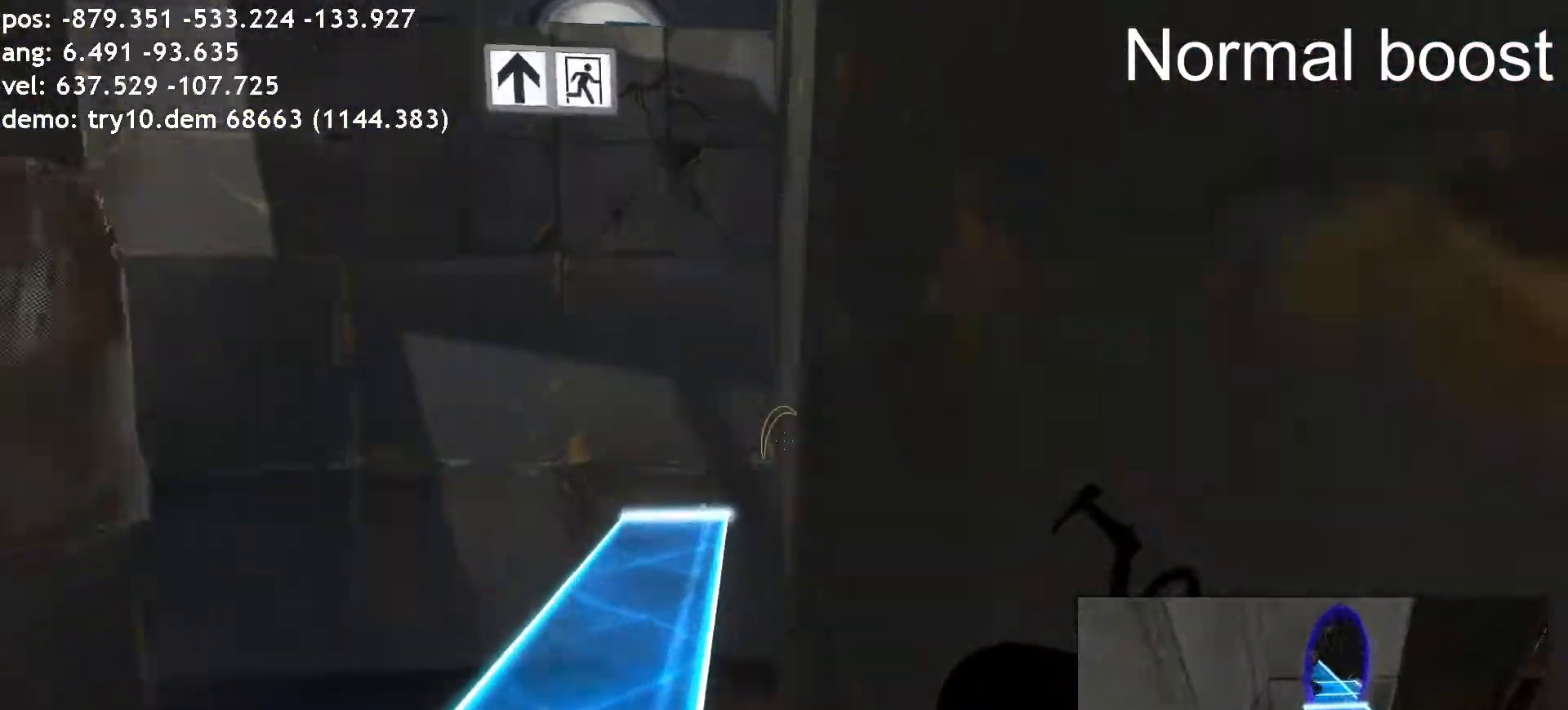
{"keys": ["ctrl", "d"], "mouse": [], "events": [[17, "space", "down"], [51, "space", "up"], [85, "space", "down"], [101, "space", "up"], [286, "space", "down"], [370, "space", "up"], [387, "space", "down"], [404, "space", "up"]]}
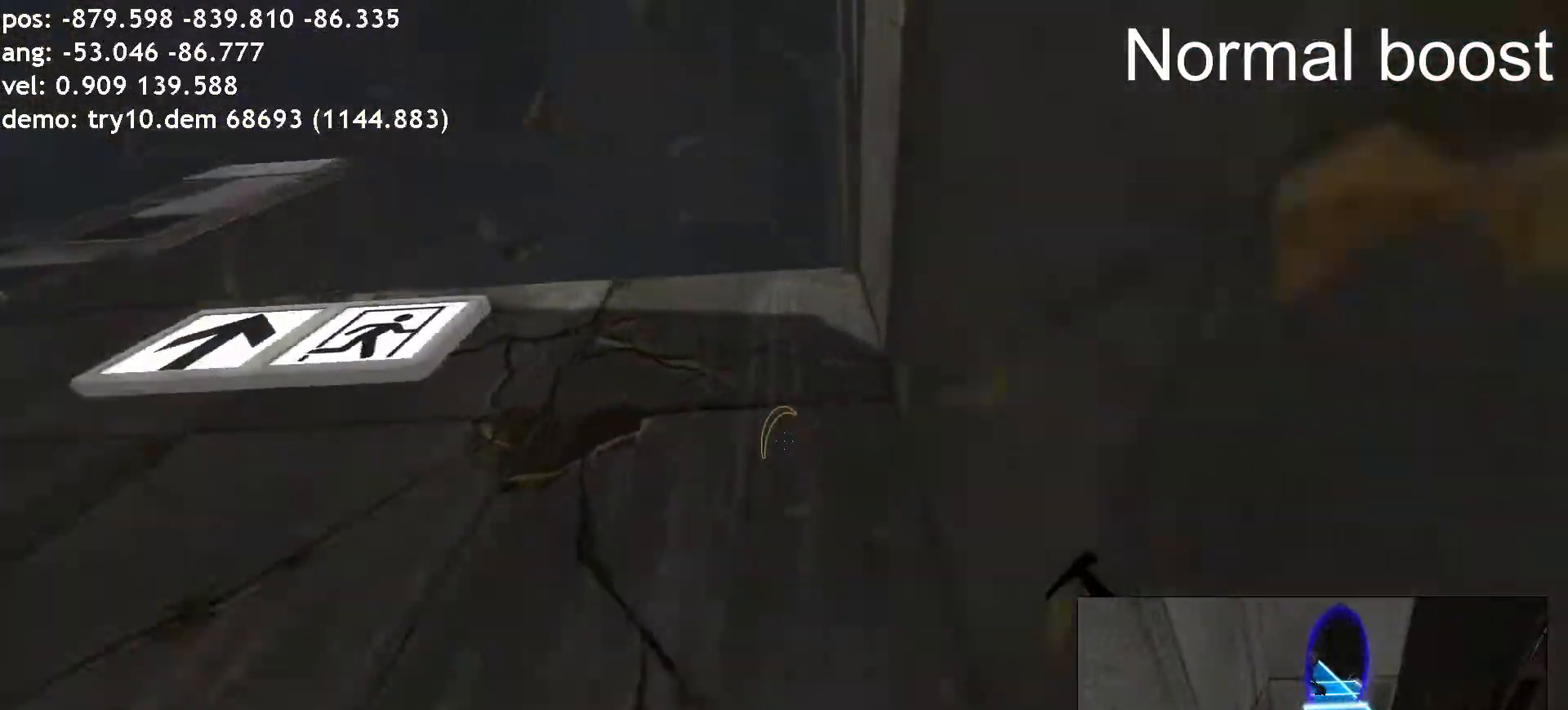
{"keys": ["ctrl", "w"], "mouse": [], "events": [[67, "space", "down"], [152, "space", "up"], [168, "space", "down"], [185, "space", "up"], [404, "space", "down"], [488, "space", "up"], [505, "d", "up"], [505, "w", "down"]]}
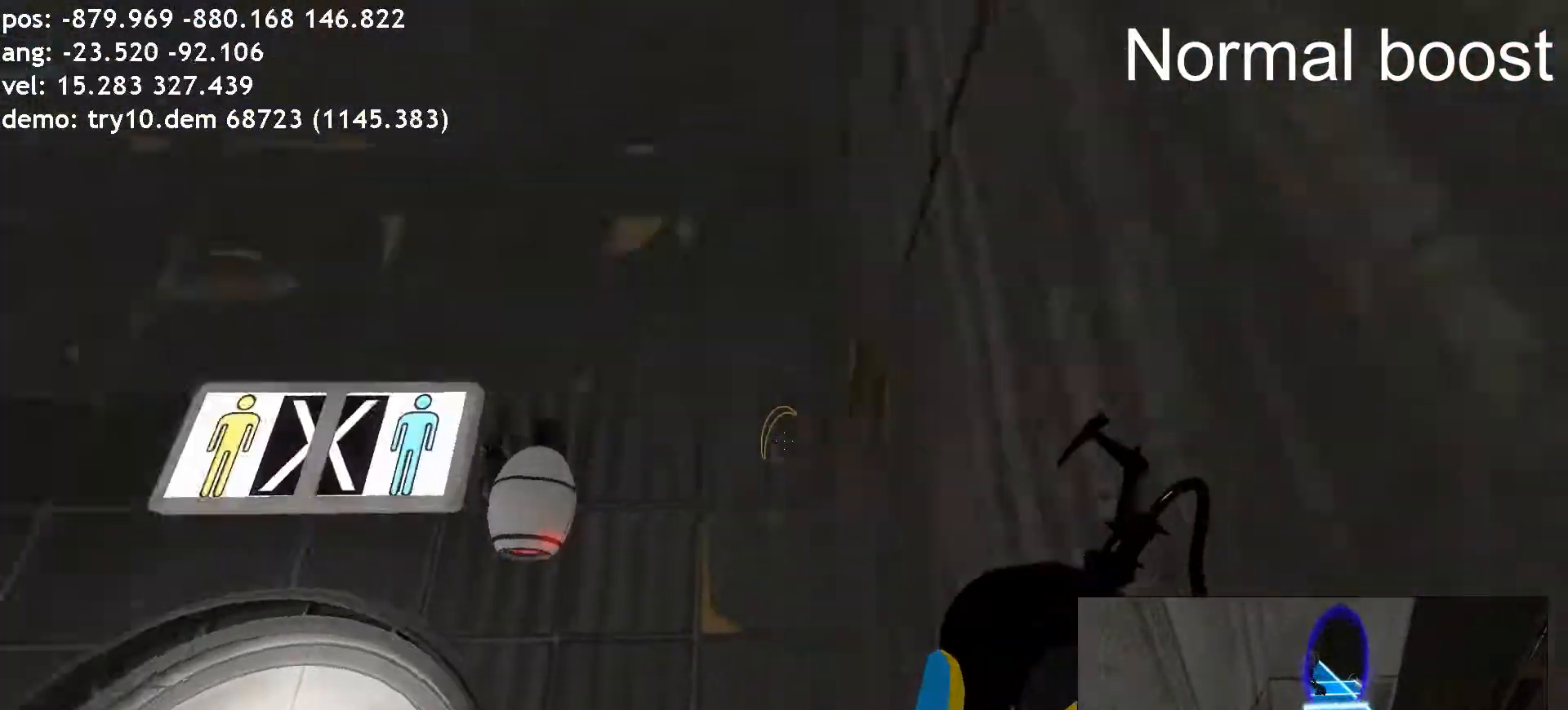
{"keys": [], "mouse": [], "events": [[17, "a", "down"], [101, "a", "up"], [101, "d", "down"], [134, "w", "up"], [219, "d", "up"], [235, "ctrl", "up"]]}